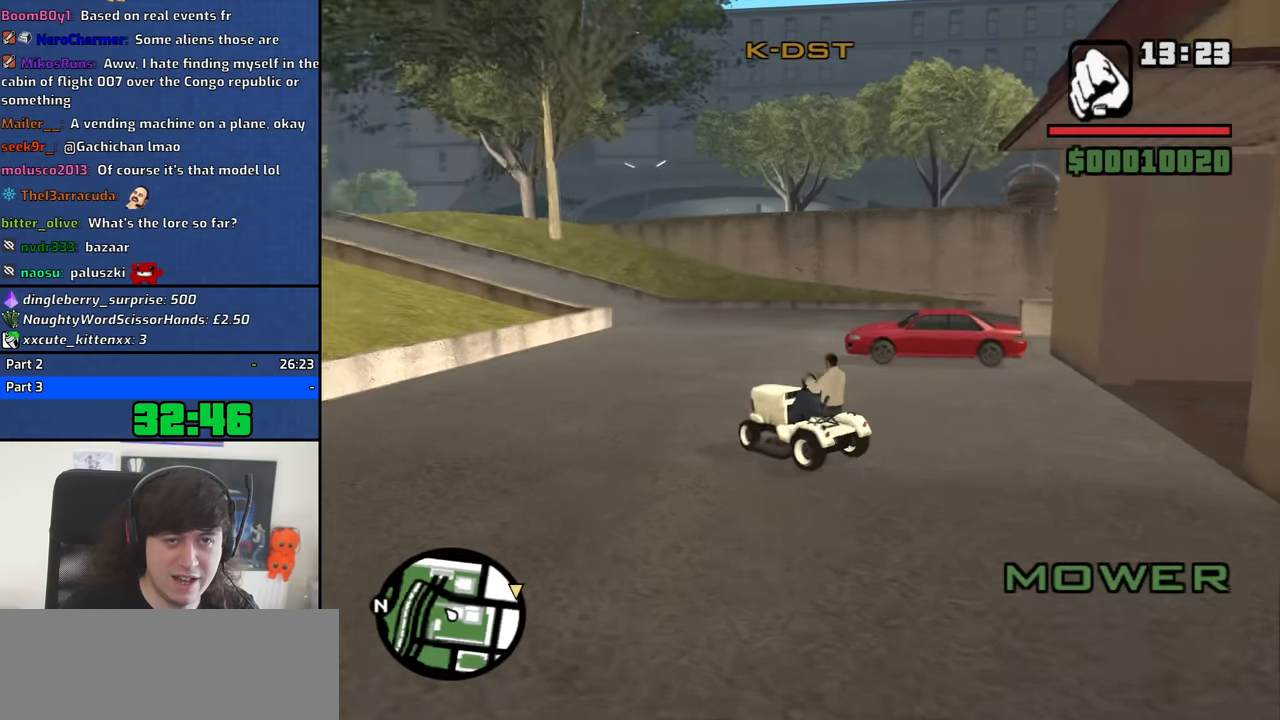
Gameplay with keyboard and mouse; each line is a JSON object with the keys and mouse buttons held at the frame after it. "events" lists presses ("down") and releases ("up") of "1", "2", "3", "4", "5", "6", "8", "a", "alt", "b", "c", "ctrl", "d", "down", "e", "escape", "f", "f1", "f2", "f3", "g", "h", "left", "n", "num2", "q", "r", "right", "s", "shift", "space", "t", "tab", "up", "v", "w", "x", "y", "z", "mouse_left", "mouse_middle", "mouse_right", "mouse_wheel_up" and "mouse_wheel_down" between this image and that frame as [ms after this image, input, new state], when the widget could be followed in between. "mouse_left", "mouse_middle", "mouse_right", "mouse_wheel_up", "mouse_wheel_down" = the "left", "middle", "right", "wheel_up", "wheel_down" buttons of the "mouse" list. No other keys are recorded. Mouse movement is not recorded.
{"keys": ["d", "w"], "mouse": [], "events": [[100, "d", "up"], [334, "d", "down"]]}
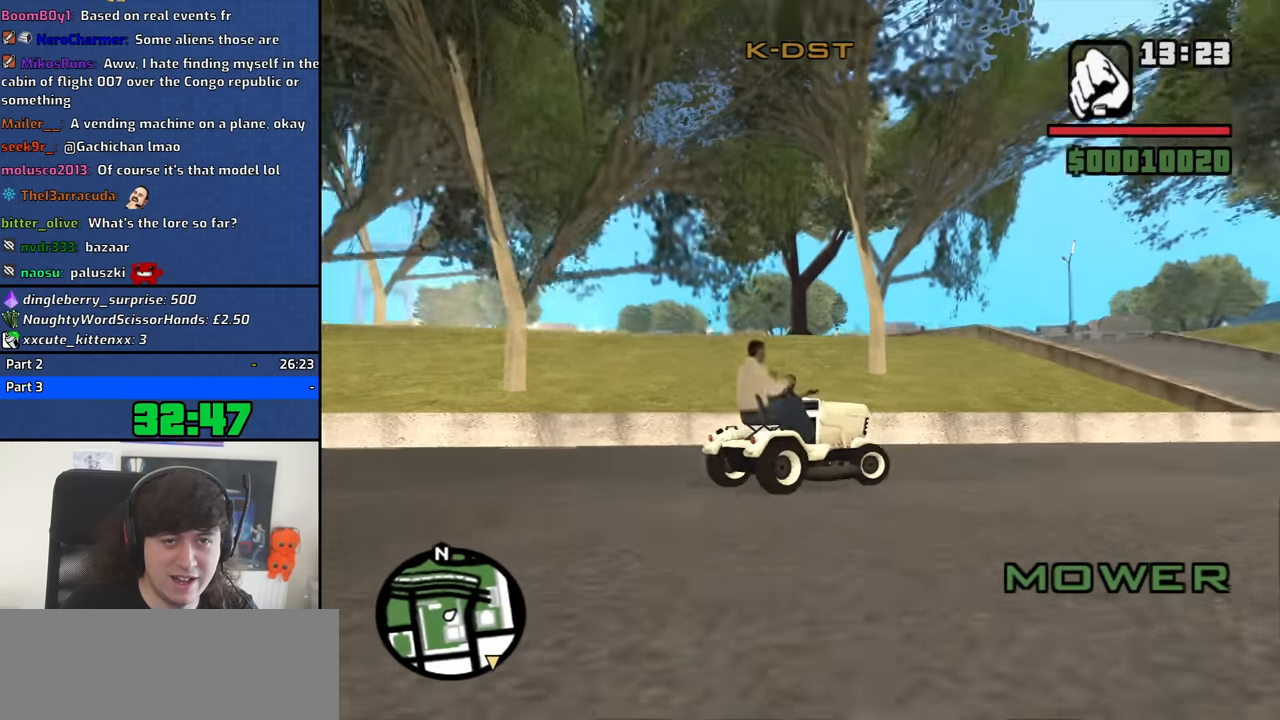
{"keys": ["w"], "mouse": [], "events": [[67, "d", "up"]]}
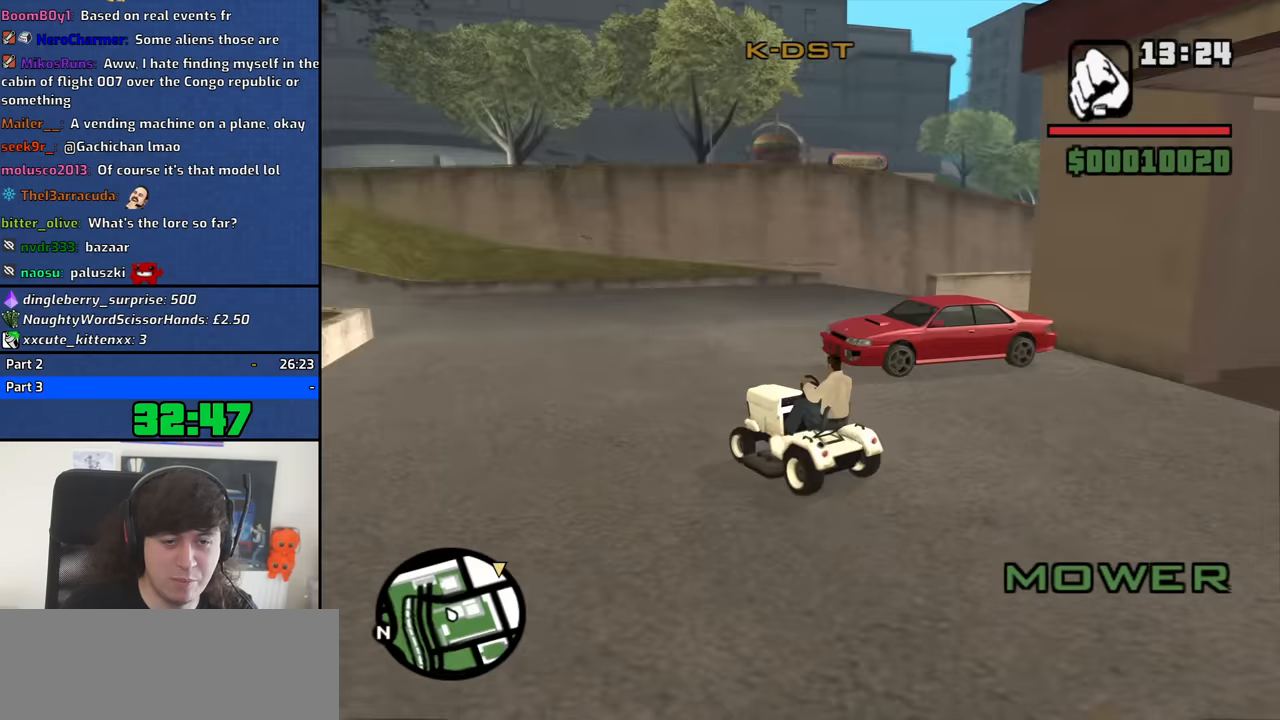
{"keys": ["w"], "mouse": [], "events": []}
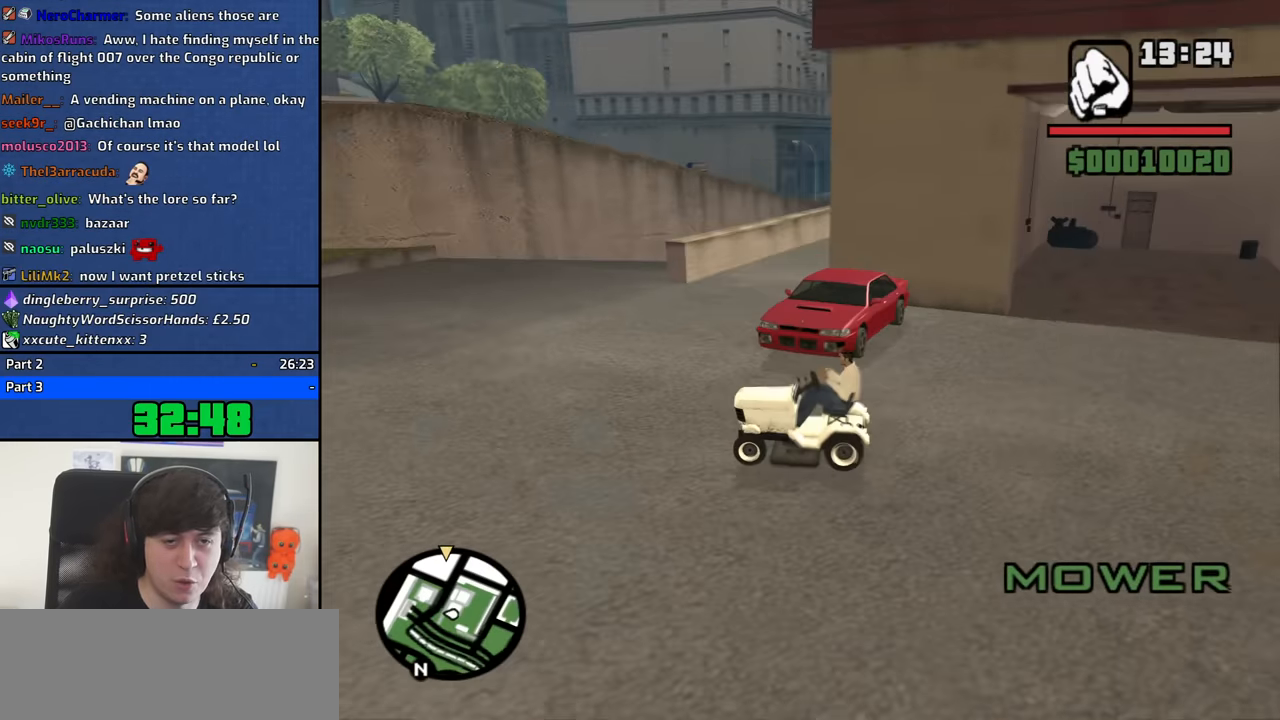
{"keys": ["d", "w"], "mouse": [], "events": [[150, "d", "down"]]}
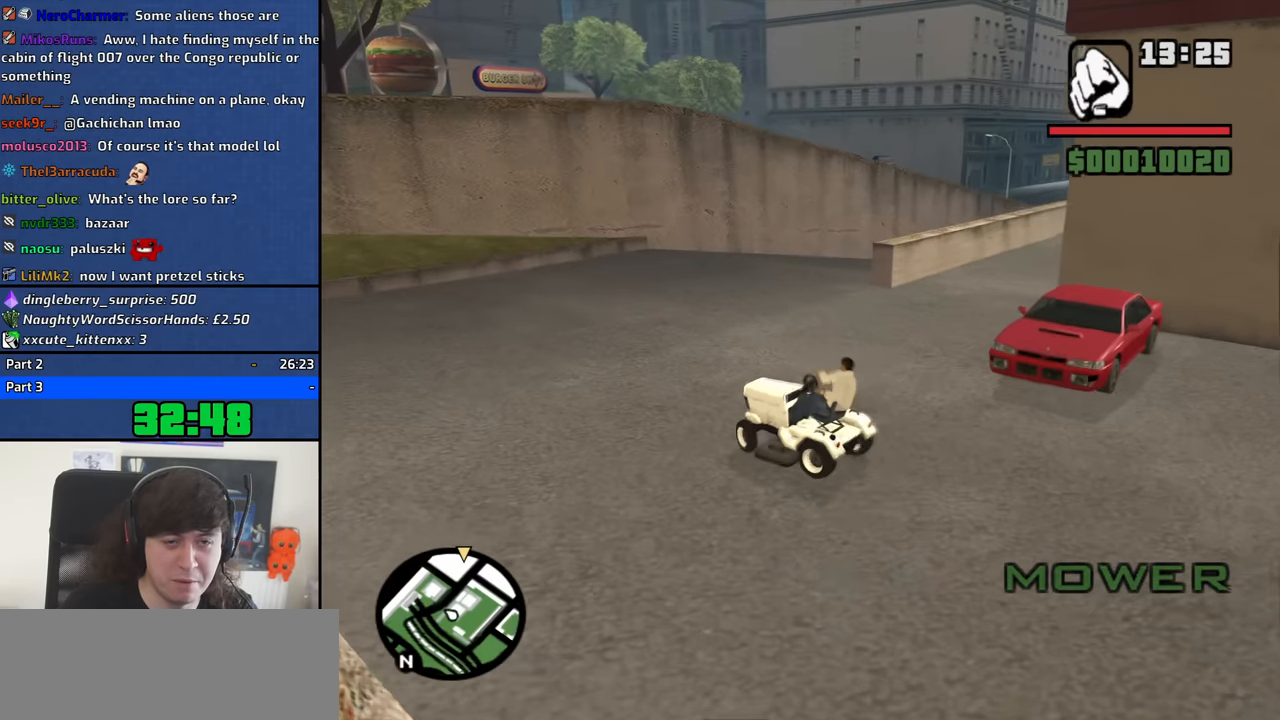
{"keys": ["w"], "mouse": [], "events": [[117, "d", "up"], [350, "d", "down"], [450, "d", "up"]]}
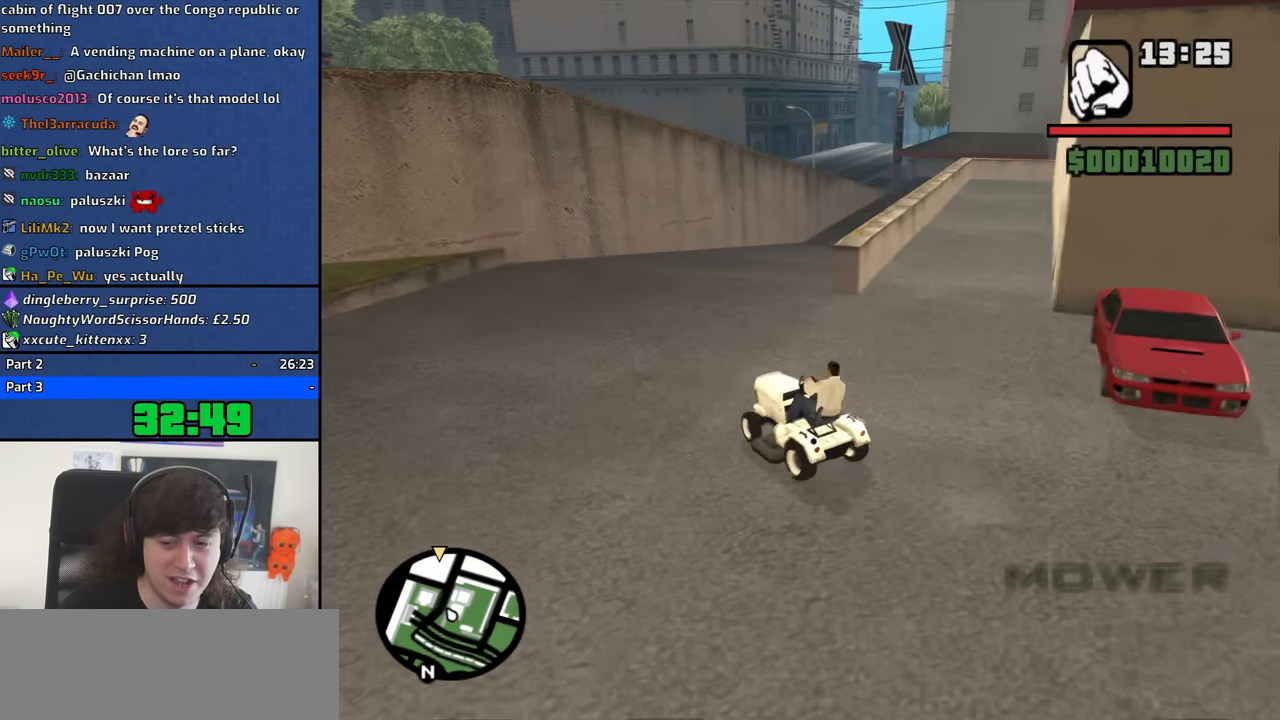
{"keys": ["d", "w"], "mouse": [], "events": [[134, "d", "down"], [234, "d", "up"], [467, "d", "down"]]}
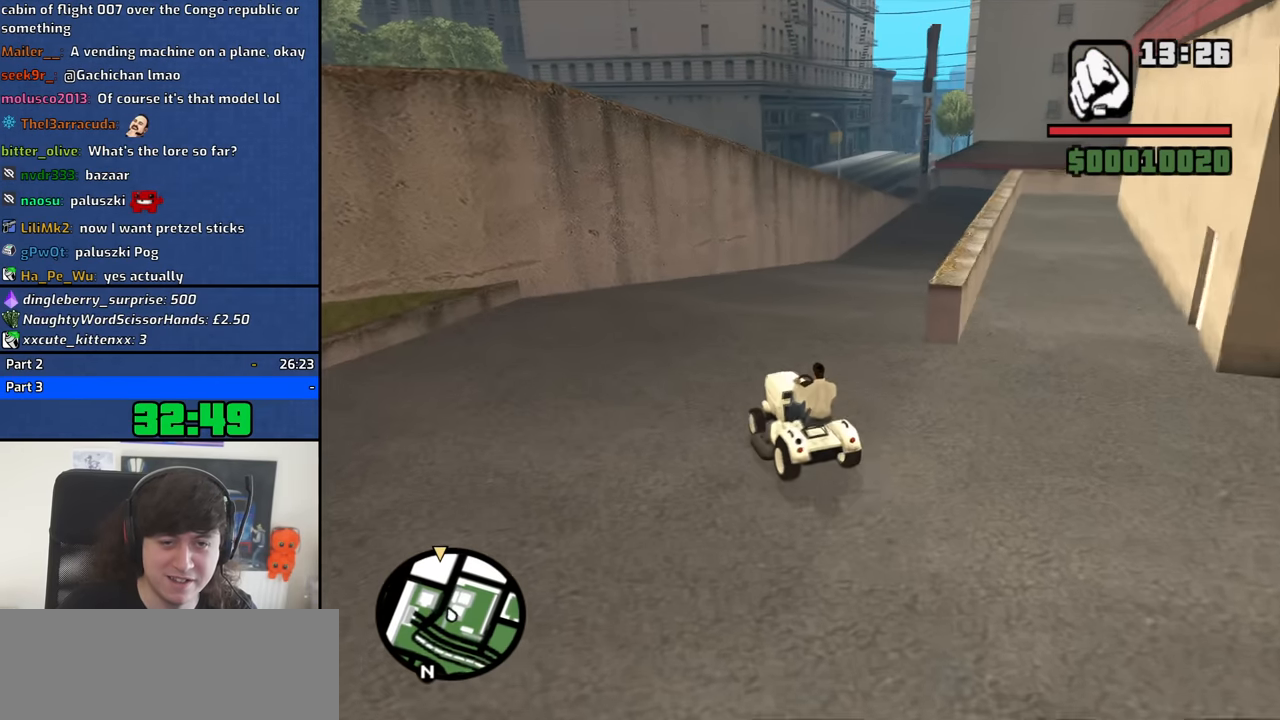
{"keys": ["w"], "mouse": [], "events": [[100, "d", "up"], [250, "d", "down"], [284, "w", "up"], [384, "d", "up"], [384, "w", "down"]]}
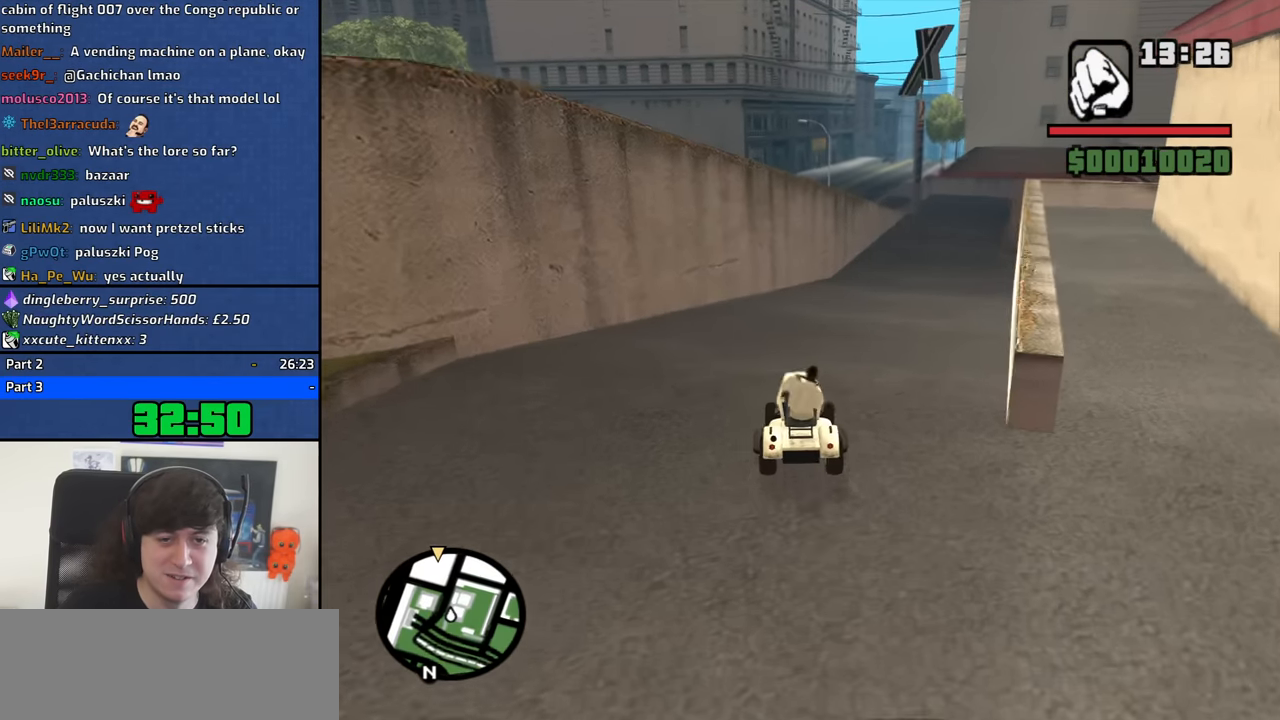
{"keys": ["d", "w"], "mouse": [], "events": [[67, "d", "down"], [117, "d", "up"], [500, "d", "down"]]}
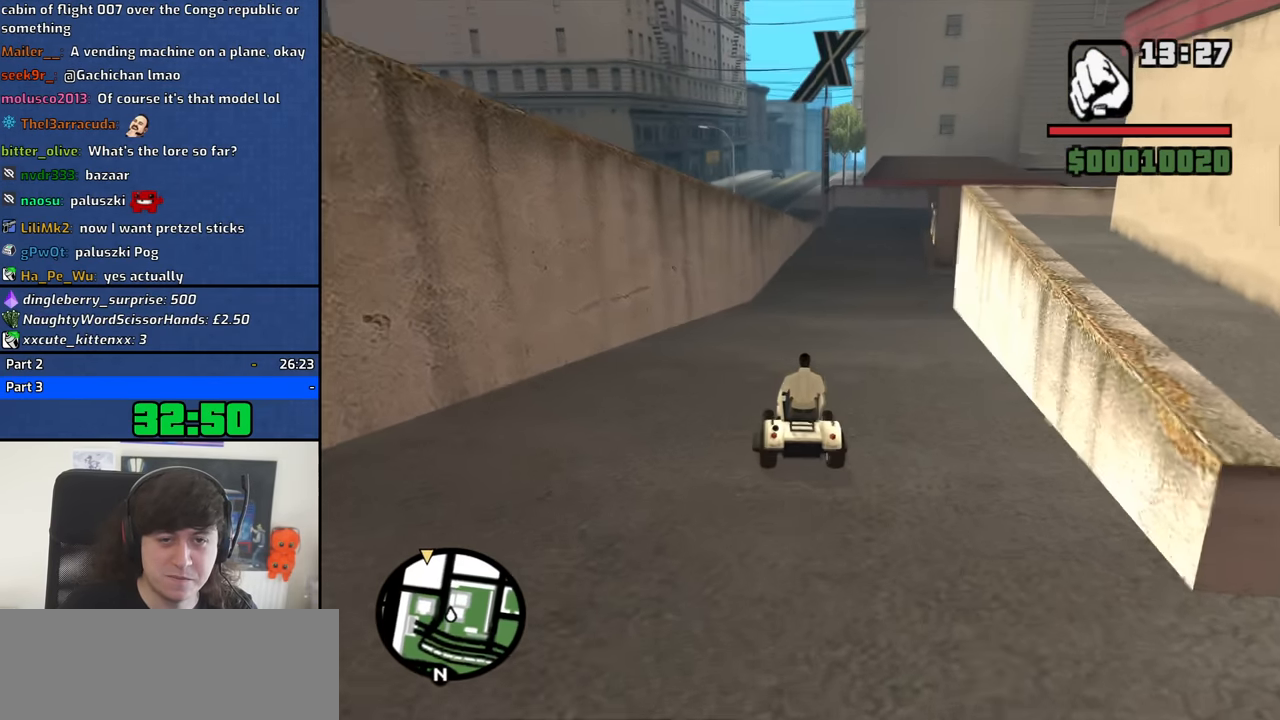
{"keys": ["w"], "mouse": [], "events": [[84, "d", "up"]]}
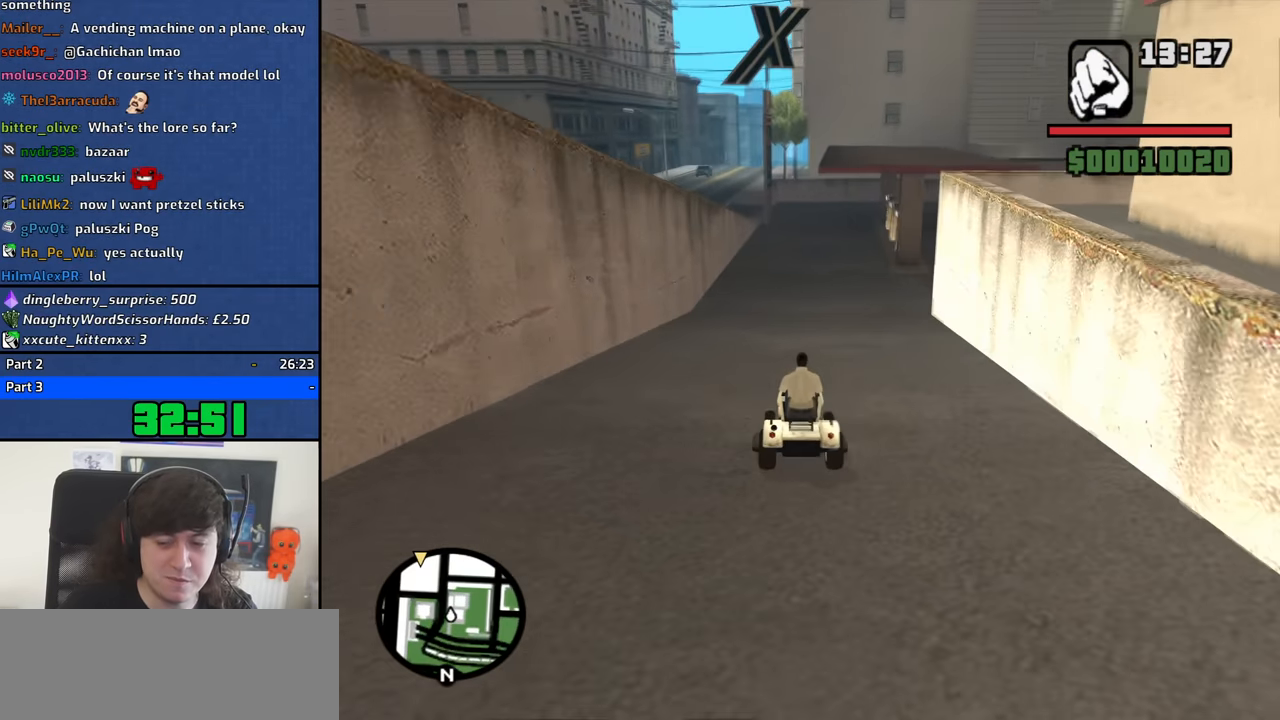
{"keys": ["w"], "mouse": [], "events": [[50, "d", "down"], [150, "d", "up"]]}
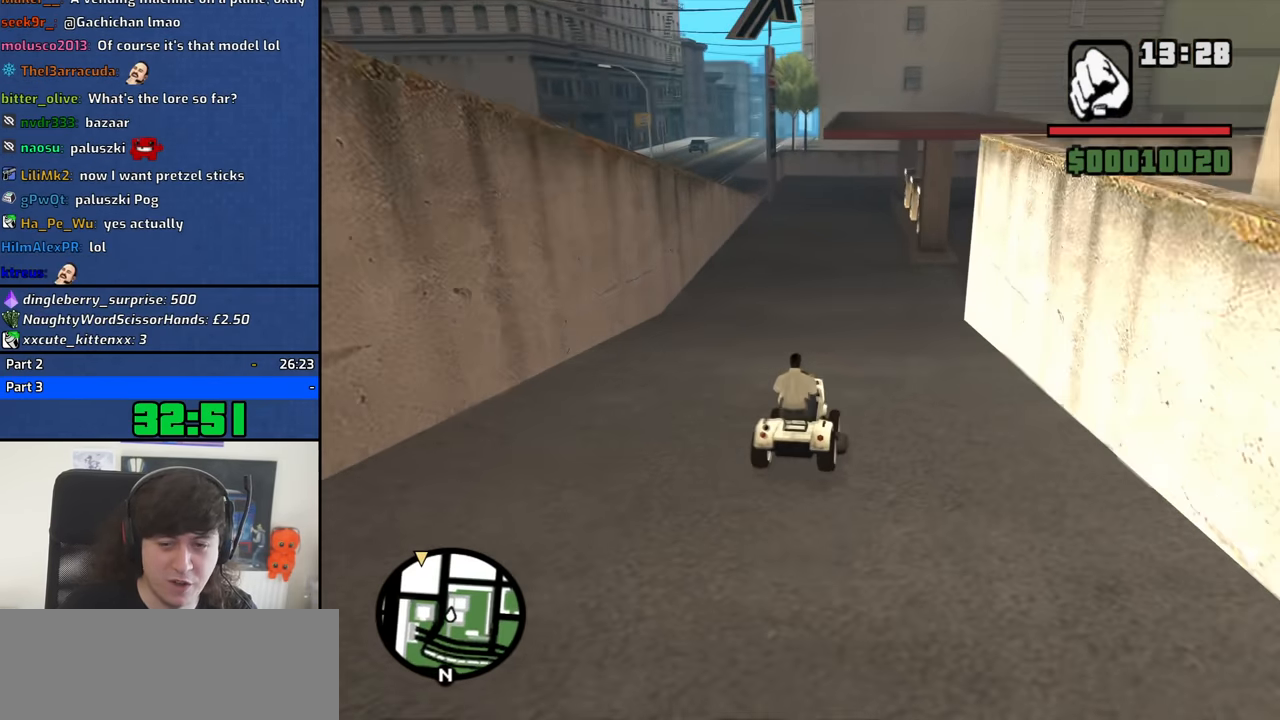
{"keys": ["w"], "mouse": [], "events": []}
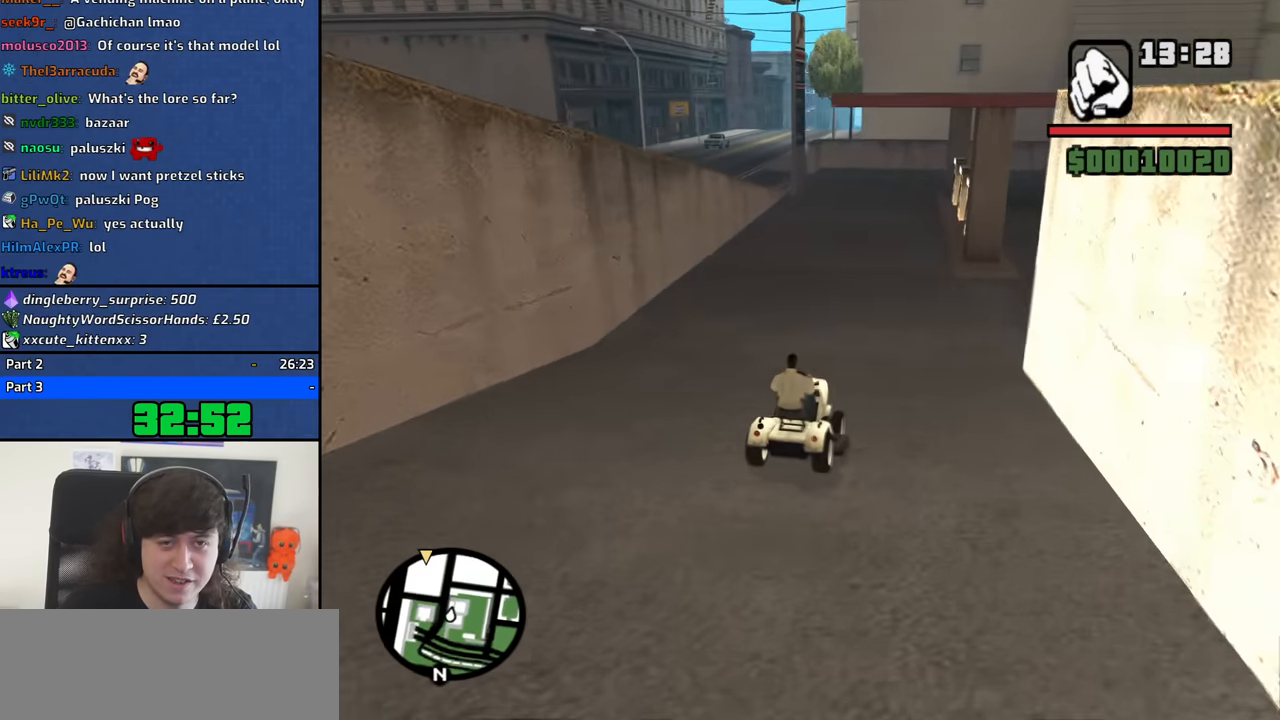
{"keys": ["w"], "mouse": [], "events": []}
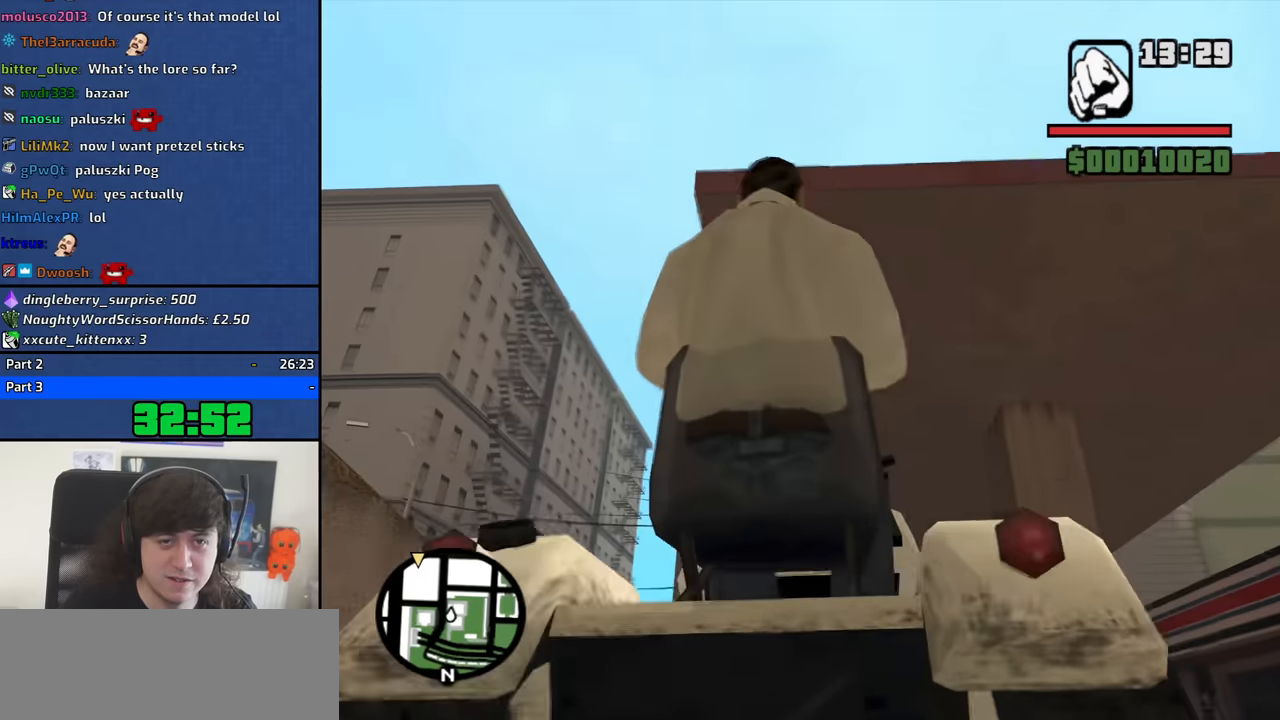
{"keys": ["w"], "mouse": [], "events": [[250, "a", "down"], [284, "a", "up"]]}
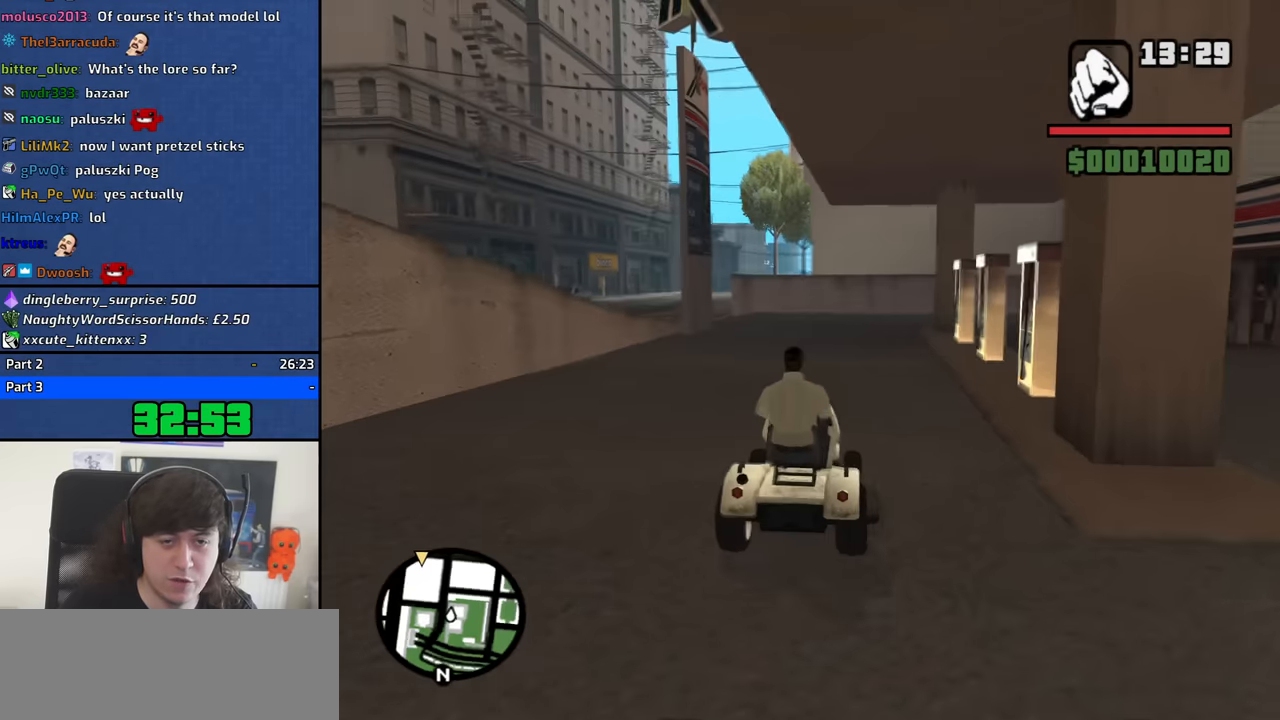
{"keys": ["w"], "mouse": [], "events": []}
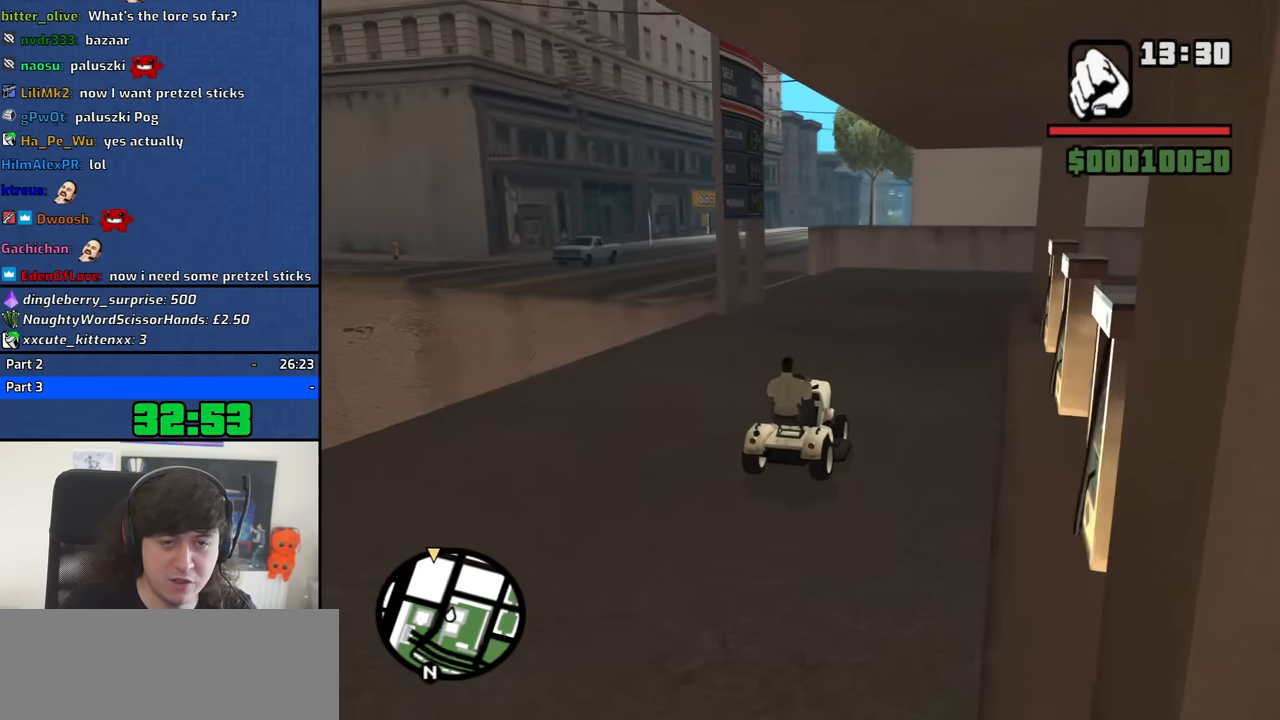
{"keys": ["w"], "mouse": [], "events": [[84, "a", "down"], [284, "a", "up"]]}
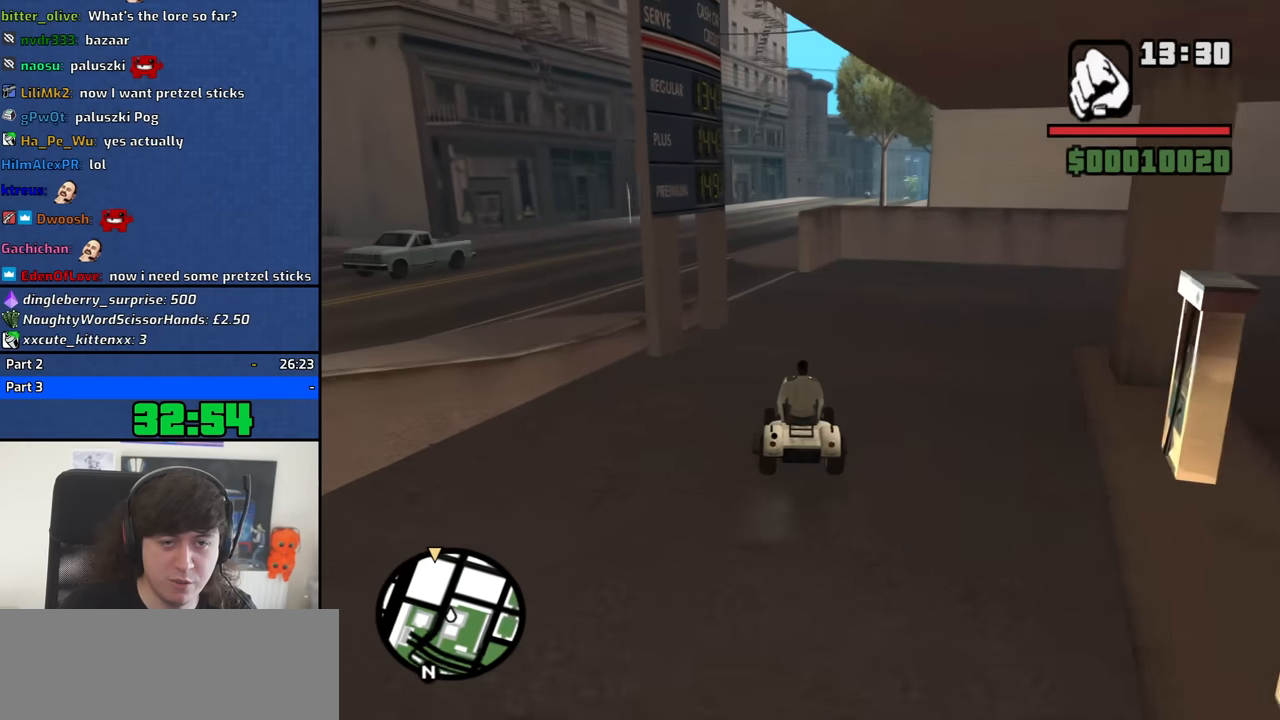
{"keys": ["w"], "mouse": [], "events": []}
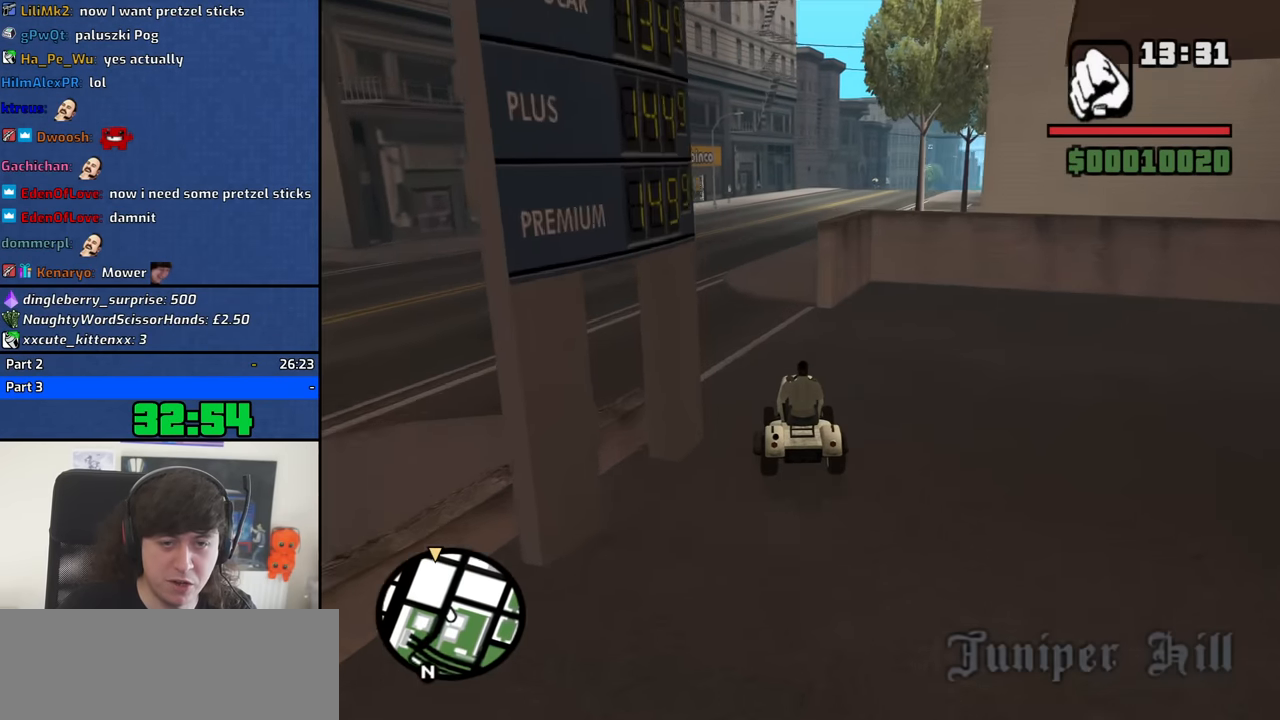
{"keys": ["w"], "mouse": [], "events": [[117, "a", "down"], [217, "a", "up"], [400, "d", "down"], [500, "d", "up"]]}
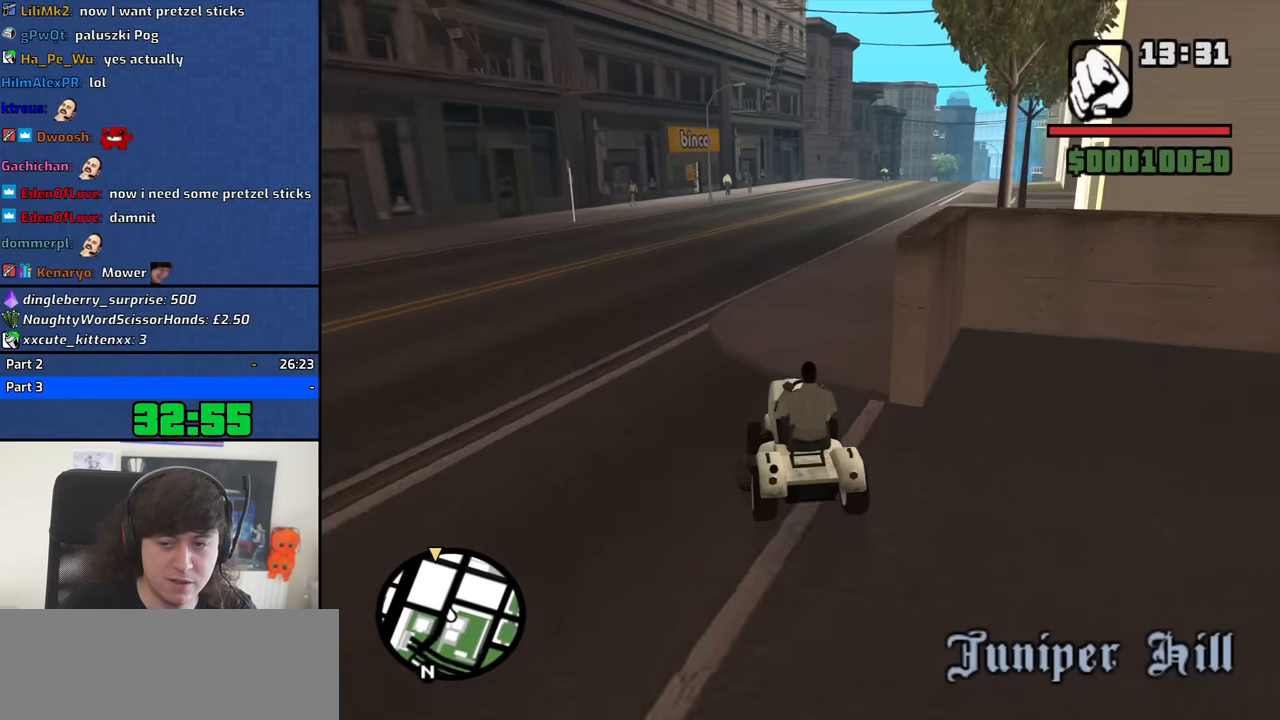
{"keys": ["w"], "mouse": [], "events": []}
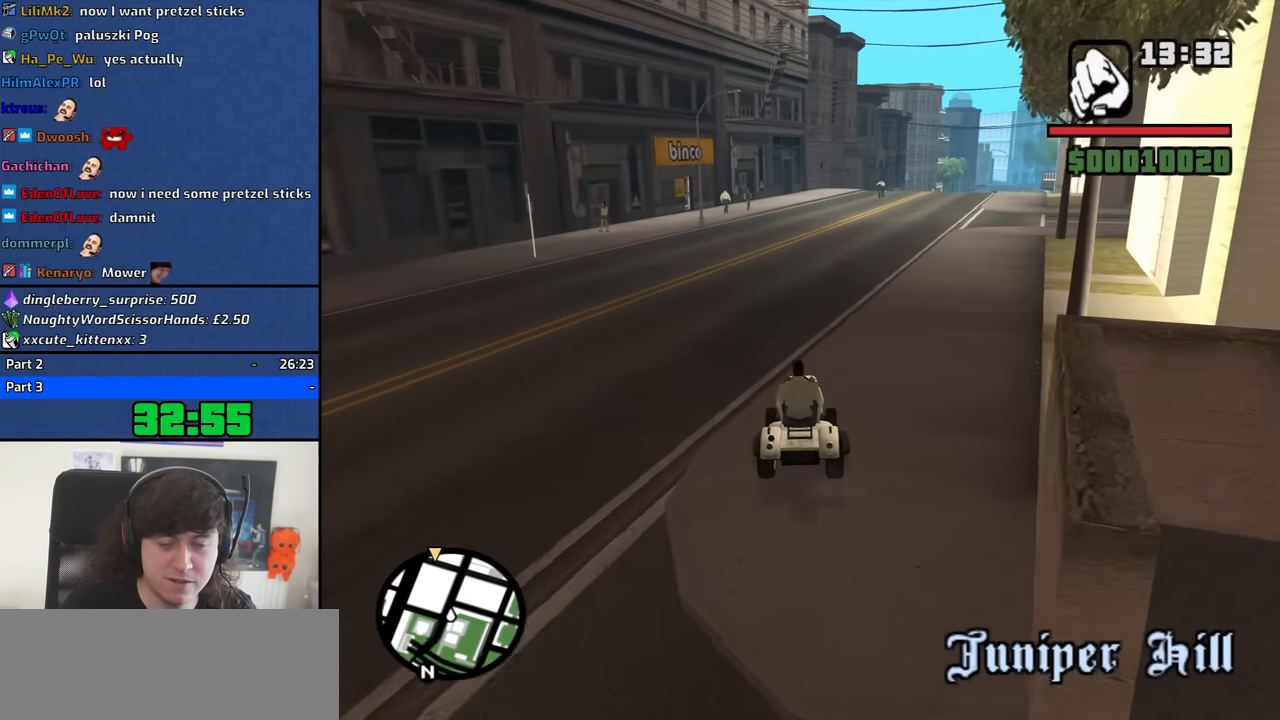
{"keys": ["w"], "mouse": [], "events": [[334, "d", "down"], [434, "d", "up"]]}
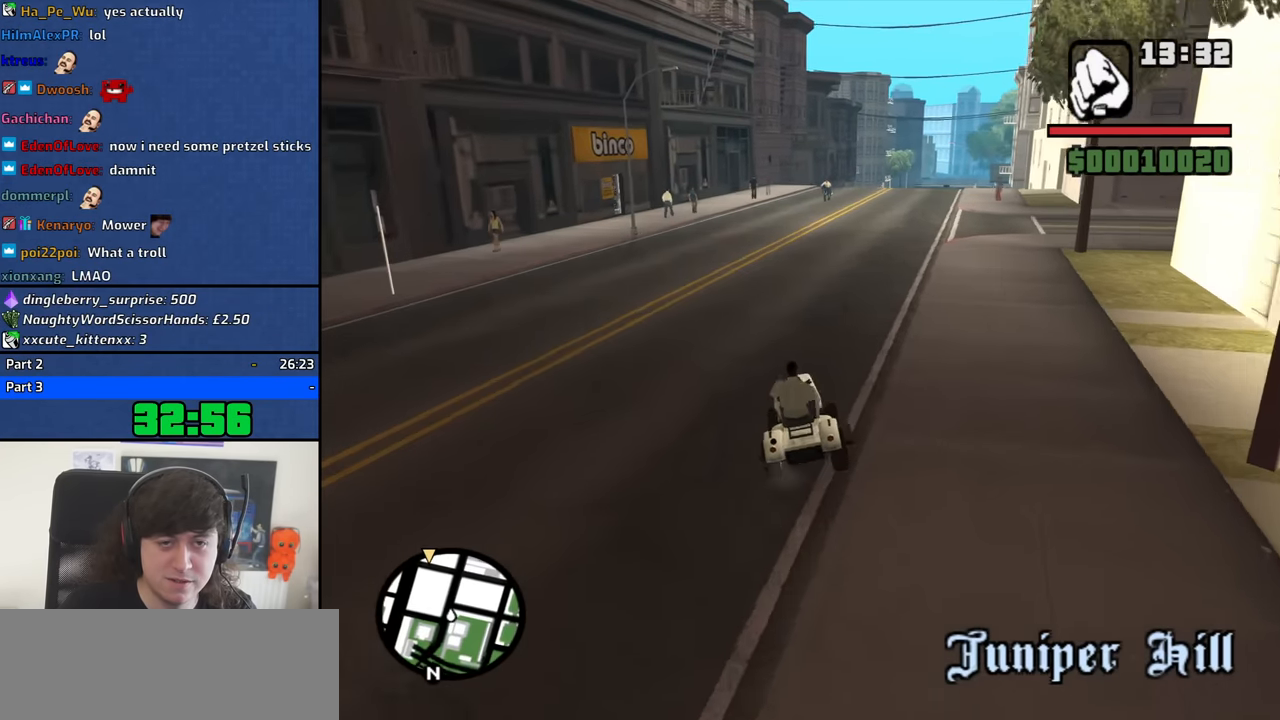
{"keys": ["w"], "mouse": [], "events": [[117, "d", "down"], [217, "d", "up"]]}
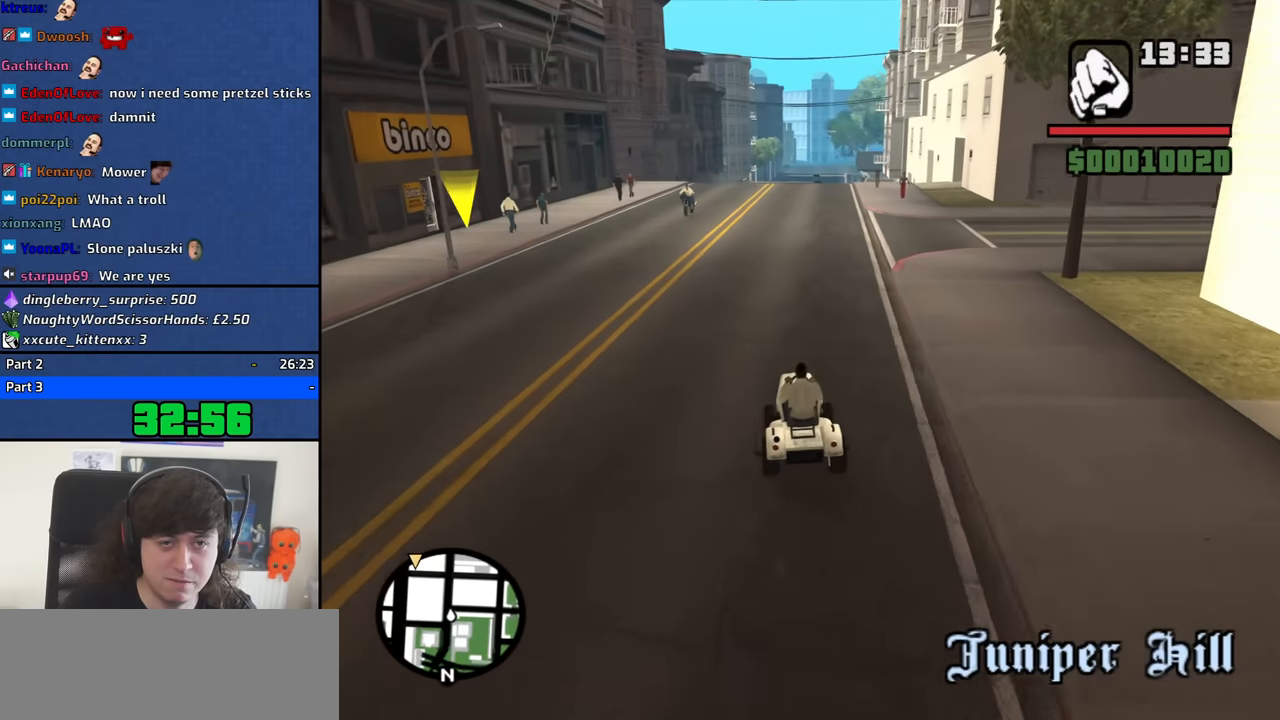
{"keys": ["a"], "mouse": [], "events": [[184, "w", "up"], [317, "a", "down"]]}
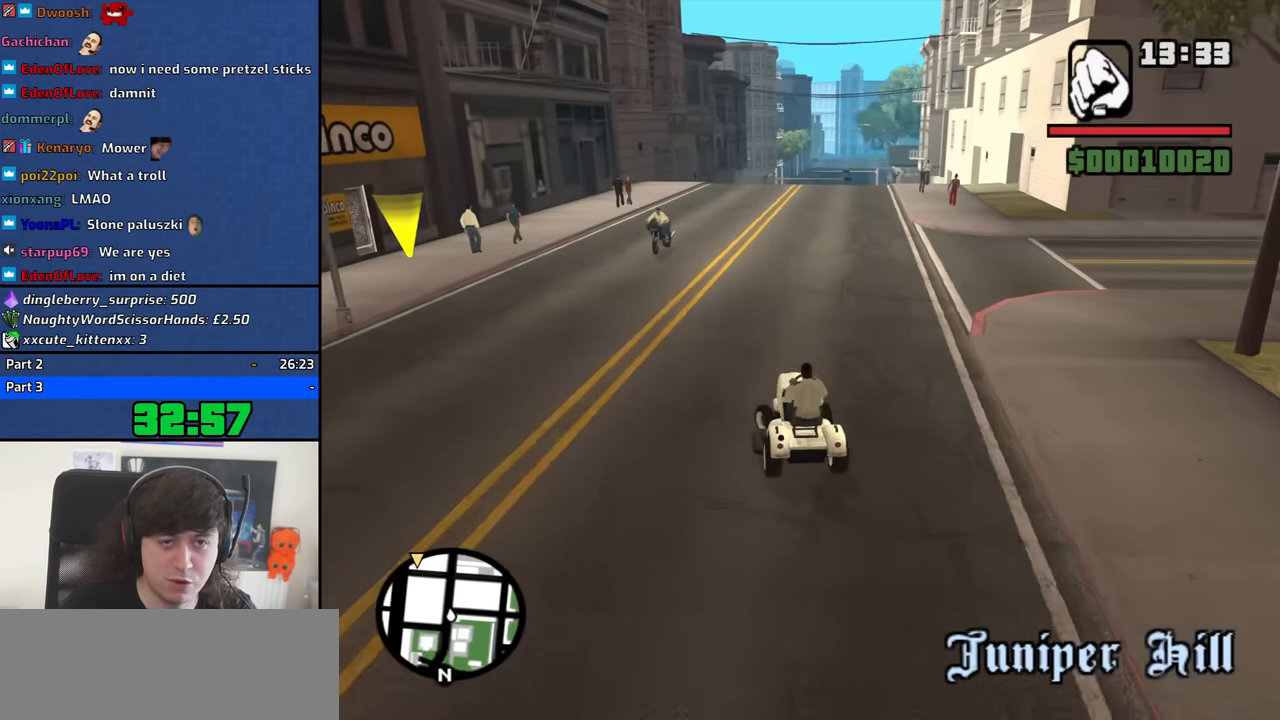
{"keys": ["a"], "mouse": [], "events": [[150, "space", "down"], [200, "space", "up"]]}
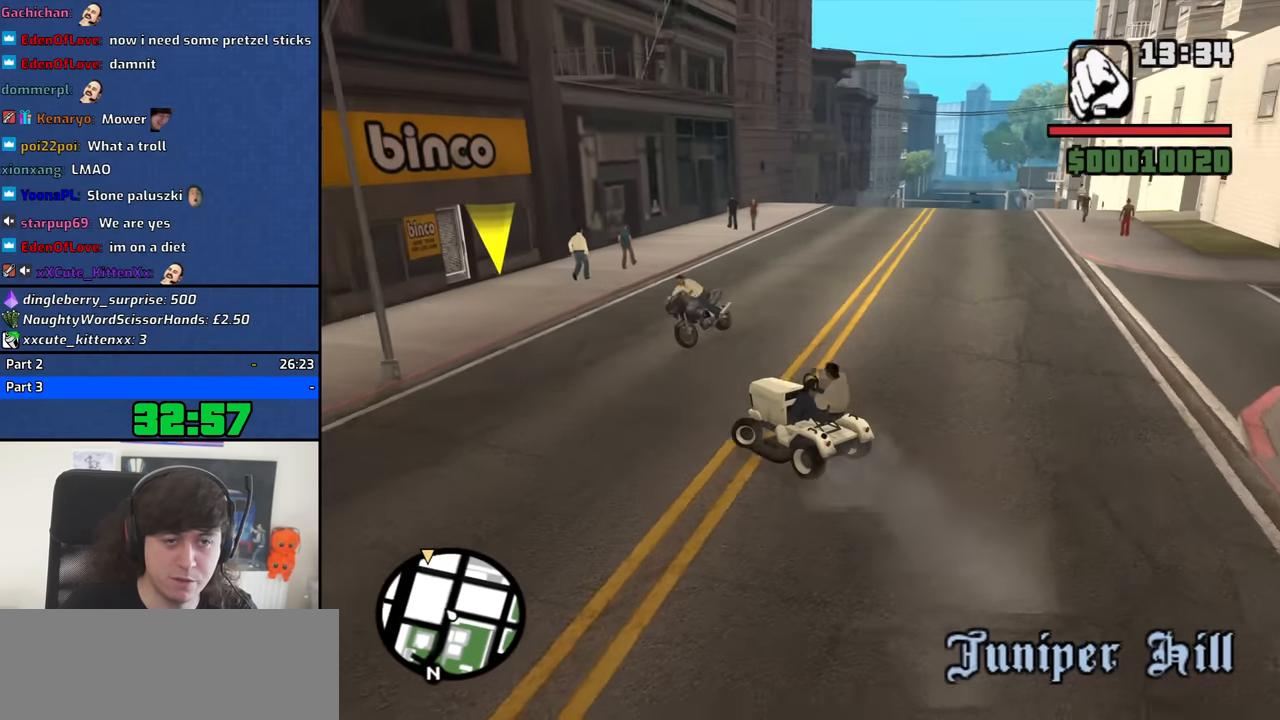
{"keys": ["a", "w"], "mouse": [], "events": [[117, "w", "down"]]}
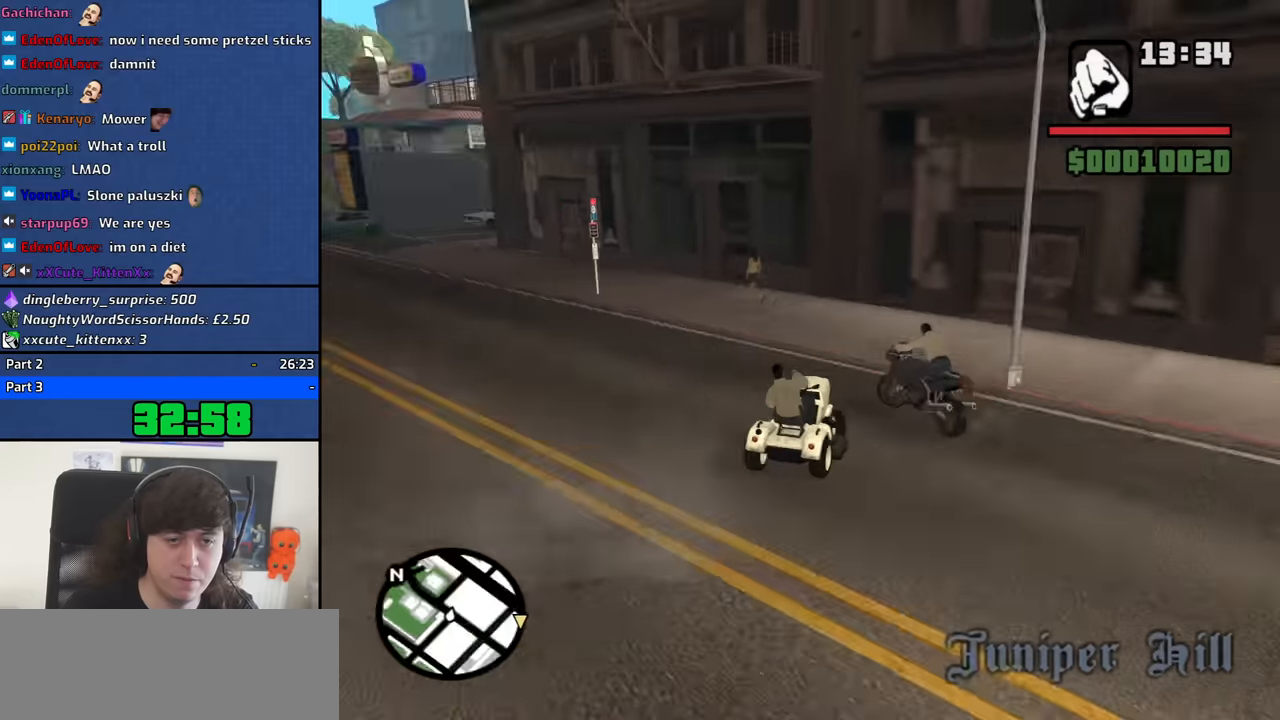
{"keys": ["f", "s"], "mouse": [], "events": [[284, "w", "up"], [367, "s", "down"], [467, "a", "up"], [467, "f", "down"]]}
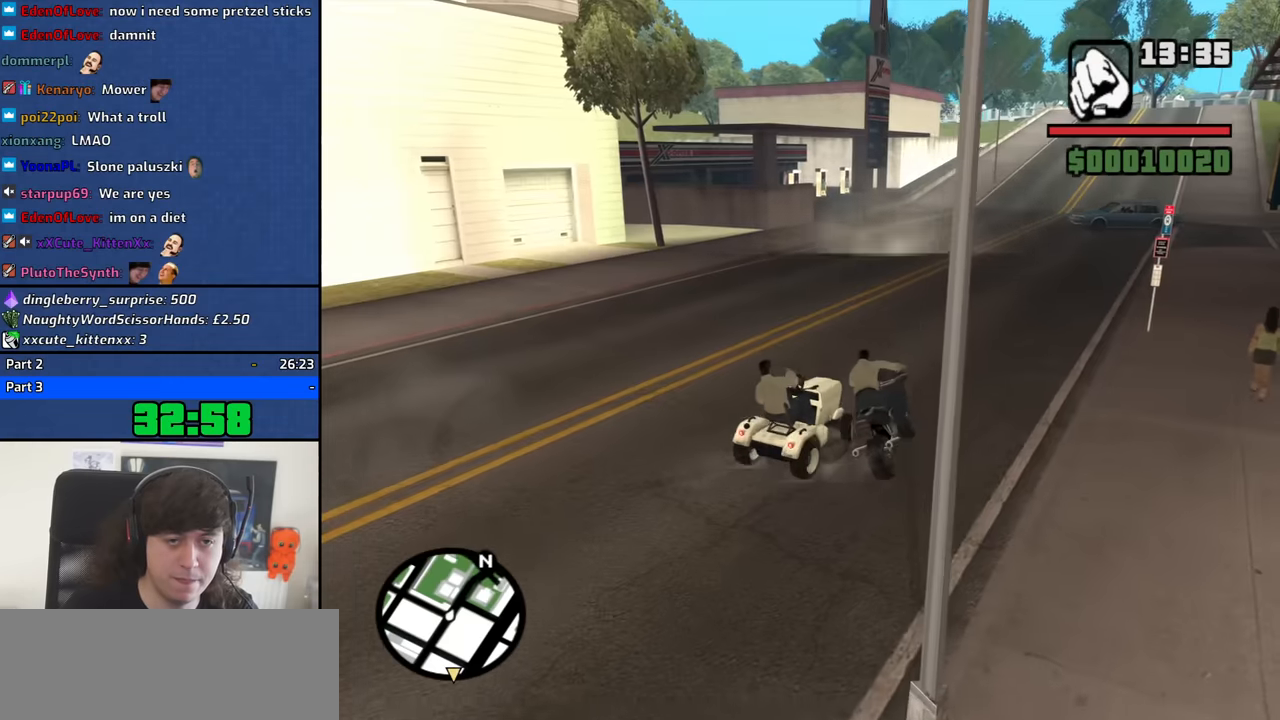
{"keys": ["f"], "mouse": [], "events": [[100, "s", "up"], [200, "f", "up"], [250, "f", "down"], [334, "f", "up"], [434, "f", "down"]]}
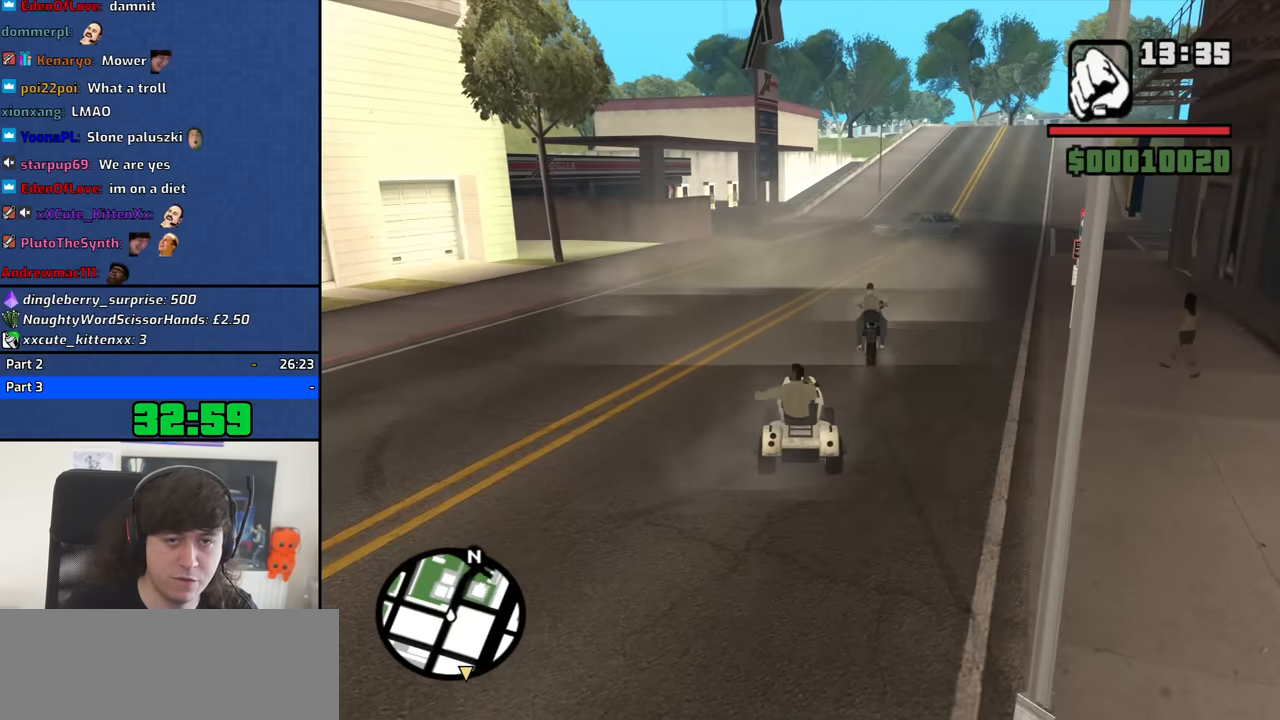
{"keys": ["w"], "mouse": [], "events": [[17, "f", "up"], [267, "a", "down"], [267, "w", "down"], [350, "a", "up"]]}
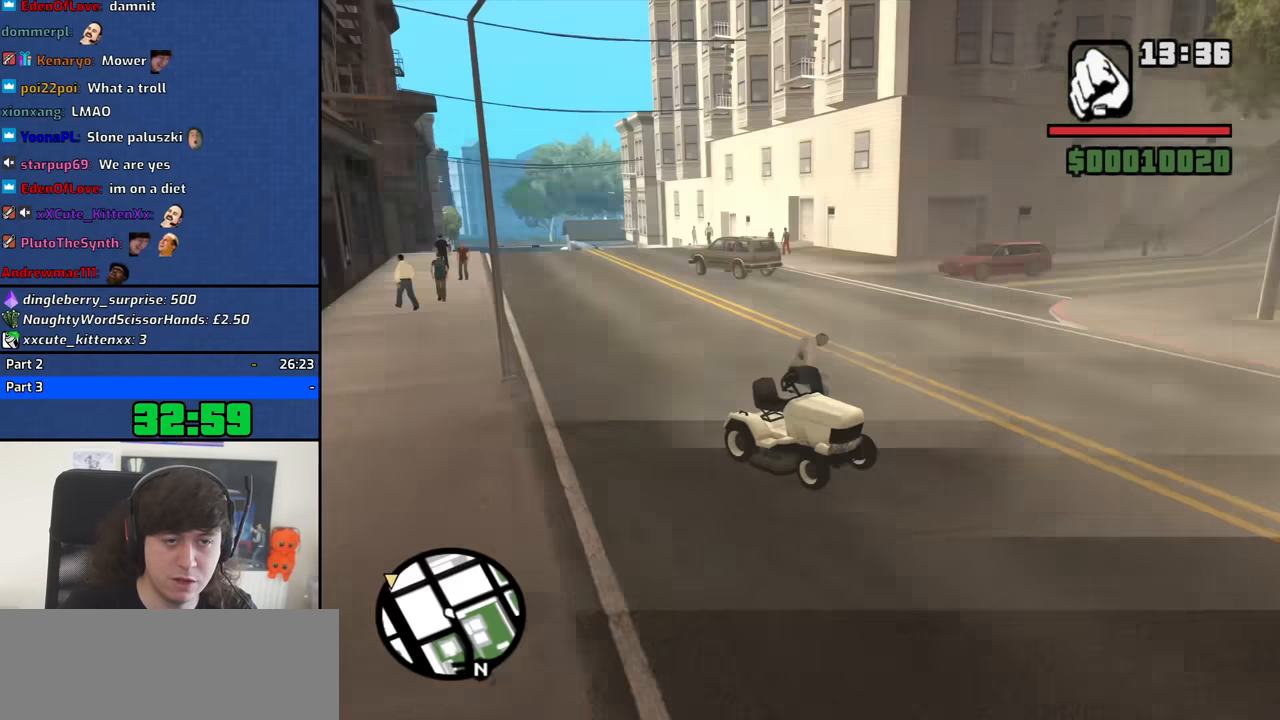
{"keys": ["d"], "mouse": [], "events": [[34, "d", "down"], [467, "w", "up"]]}
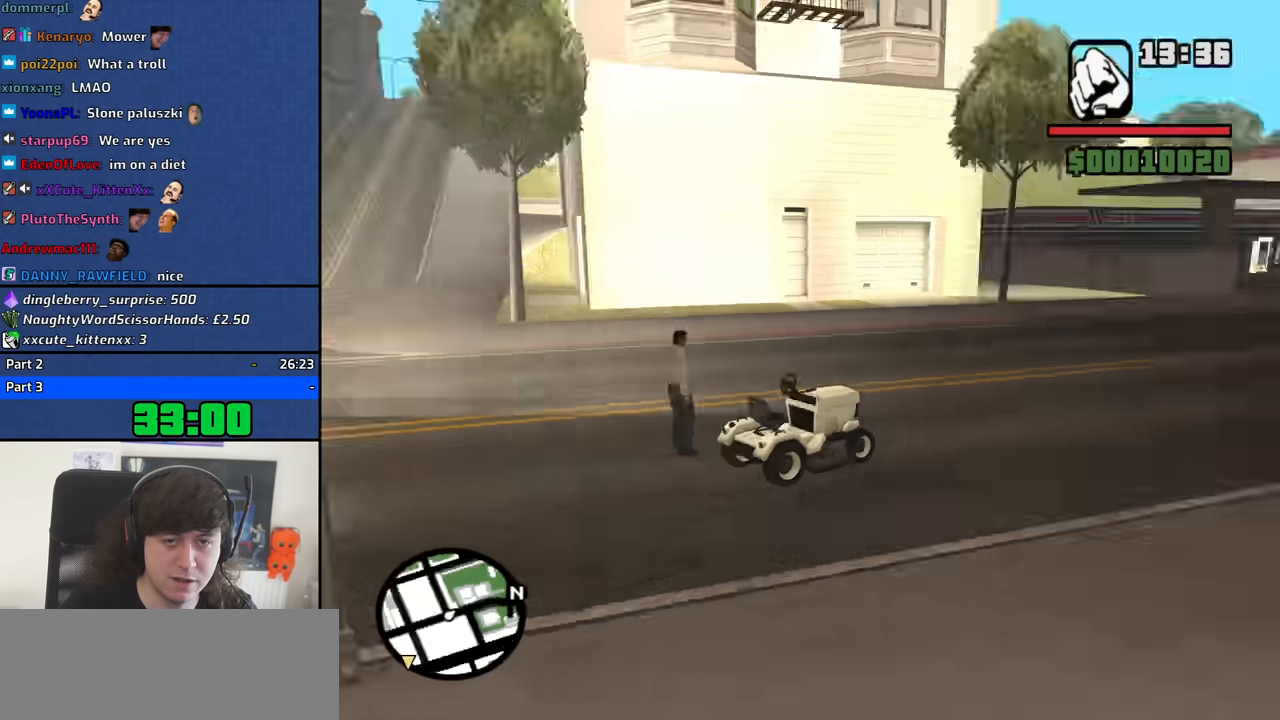
{"keys": ["d", "w"], "mouse": ["right"], "events": [[17, "mouse_wheel_up", "down"], [50, "mouse_wheel_up", "up"], [284, "w", "down"], [334, "mouse_right", "down"]]}